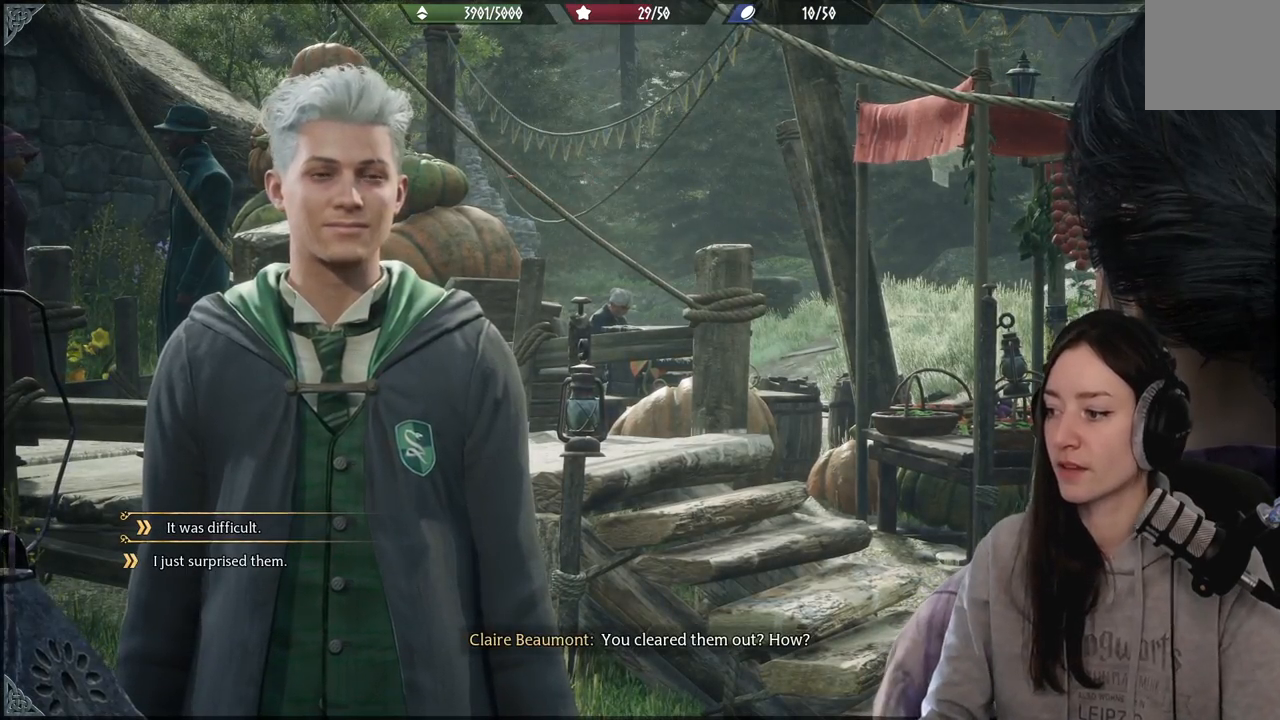
Gameplay with a controller (Xbox layout); each line is a JSON object with the inputs held at the frame after it. "events" lists button and stick changes between this image and that frame as [ms after this image, input, new state], when the widget could be followed in between.
{"buttons": [], "left_stick": "center", "right_stick": "center", "events": [[300, "right_stick", "down-left"], [500, "right_stick", "center"]]}
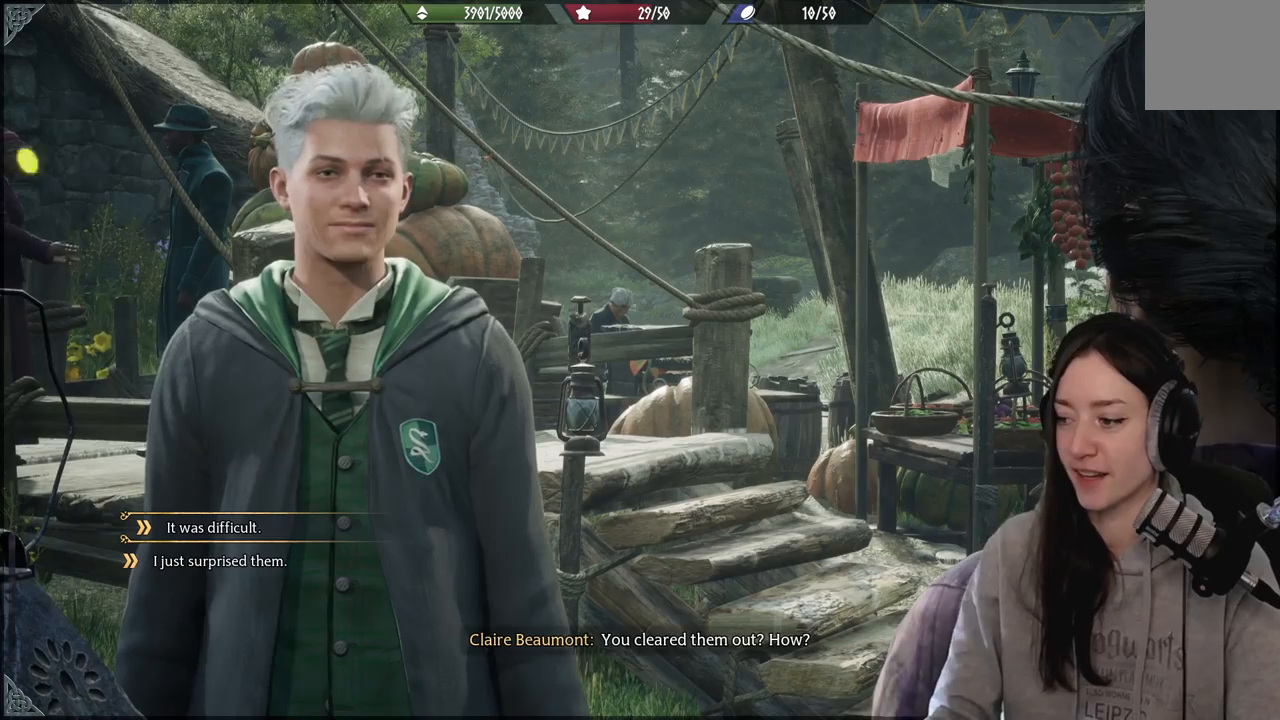
{"buttons": [], "left_stick": "center", "right_stick": "center", "events": []}
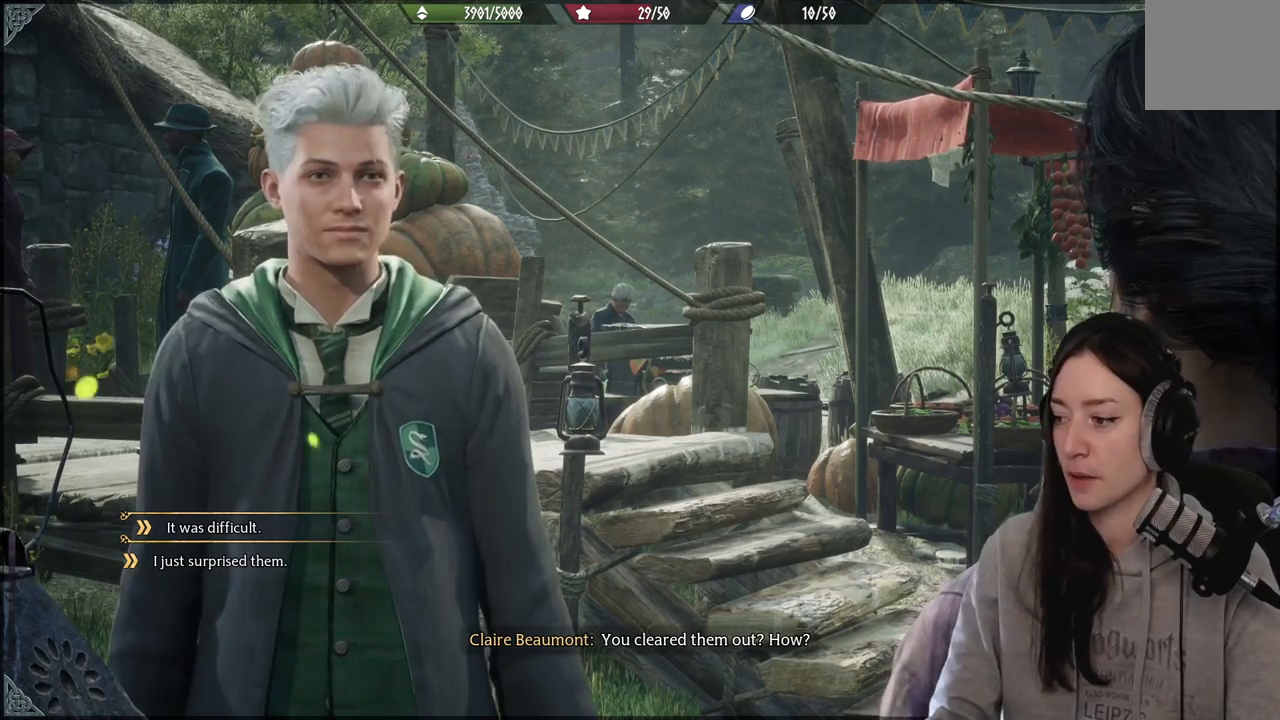
{"buttons": [], "left_stick": "center", "right_stick": "center", "events": []}
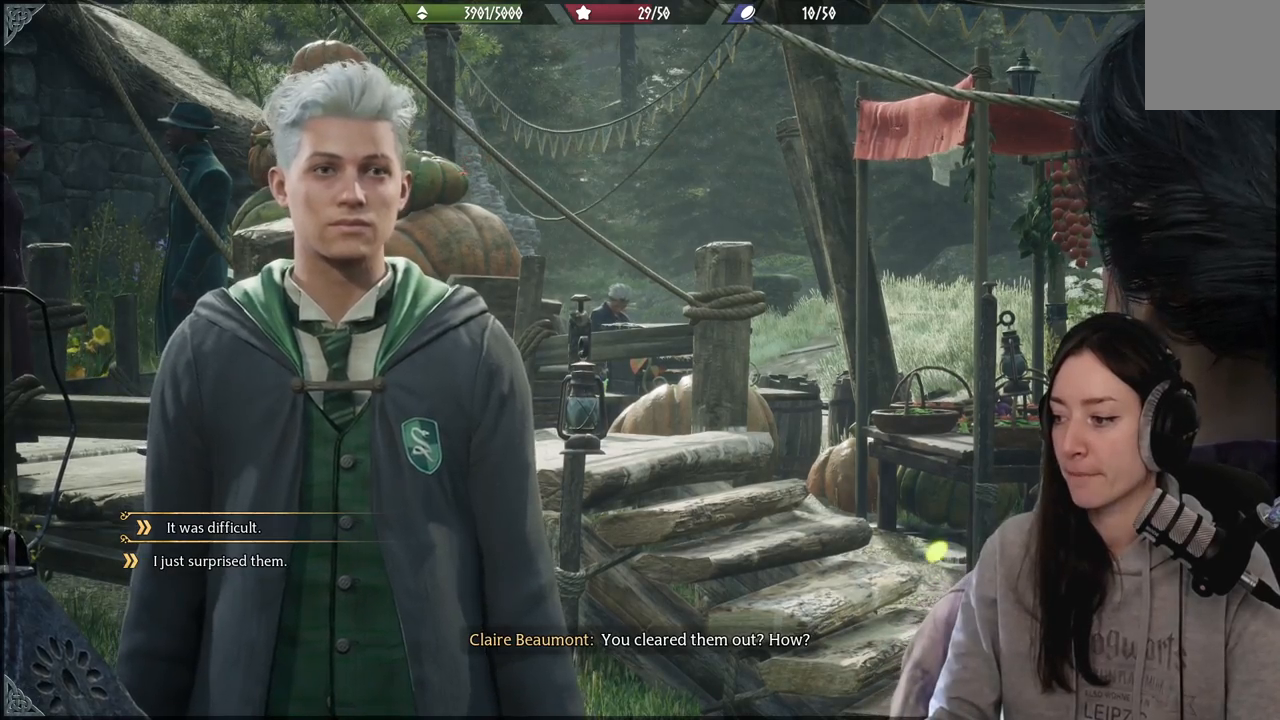
{"buttons": [], "left_stick": "center", "right_stick": "center", "events": []}
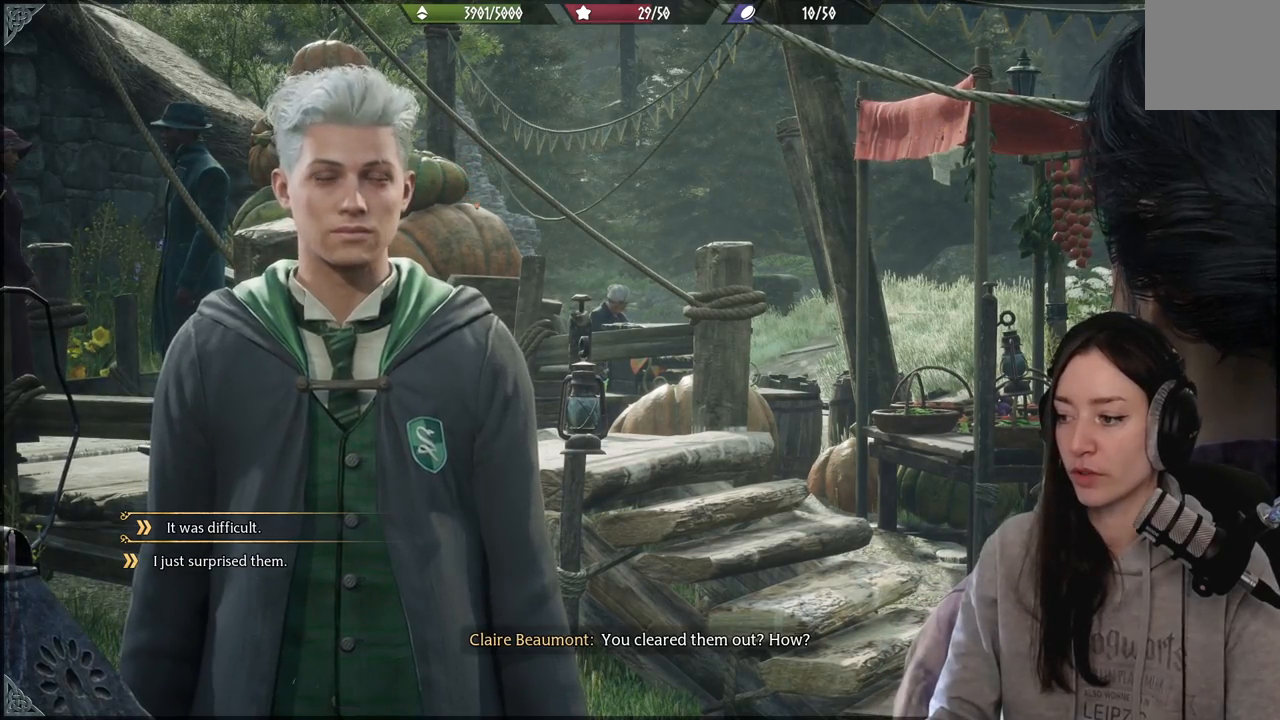
{"buttons": [], "left_stick": "center", "right_stick": "center", "events": []}
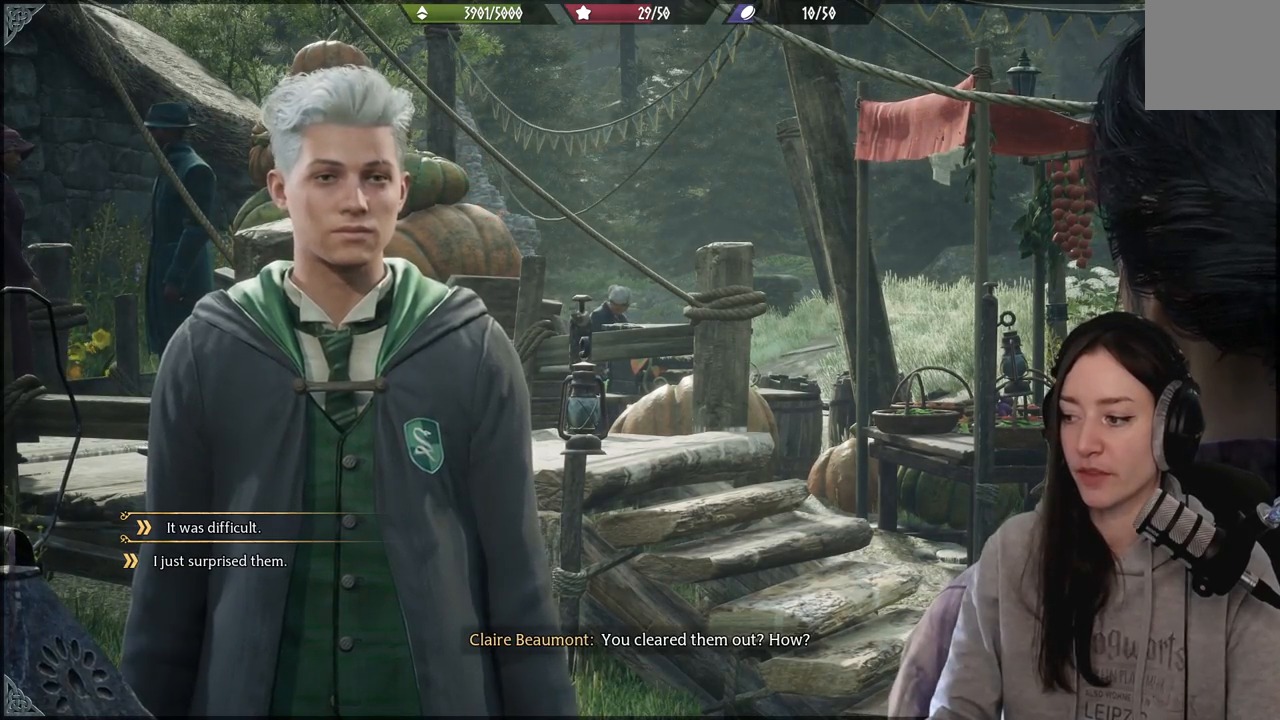
{"buttons": [], "left_stick": "center", "right_stick": "center", "events": []}
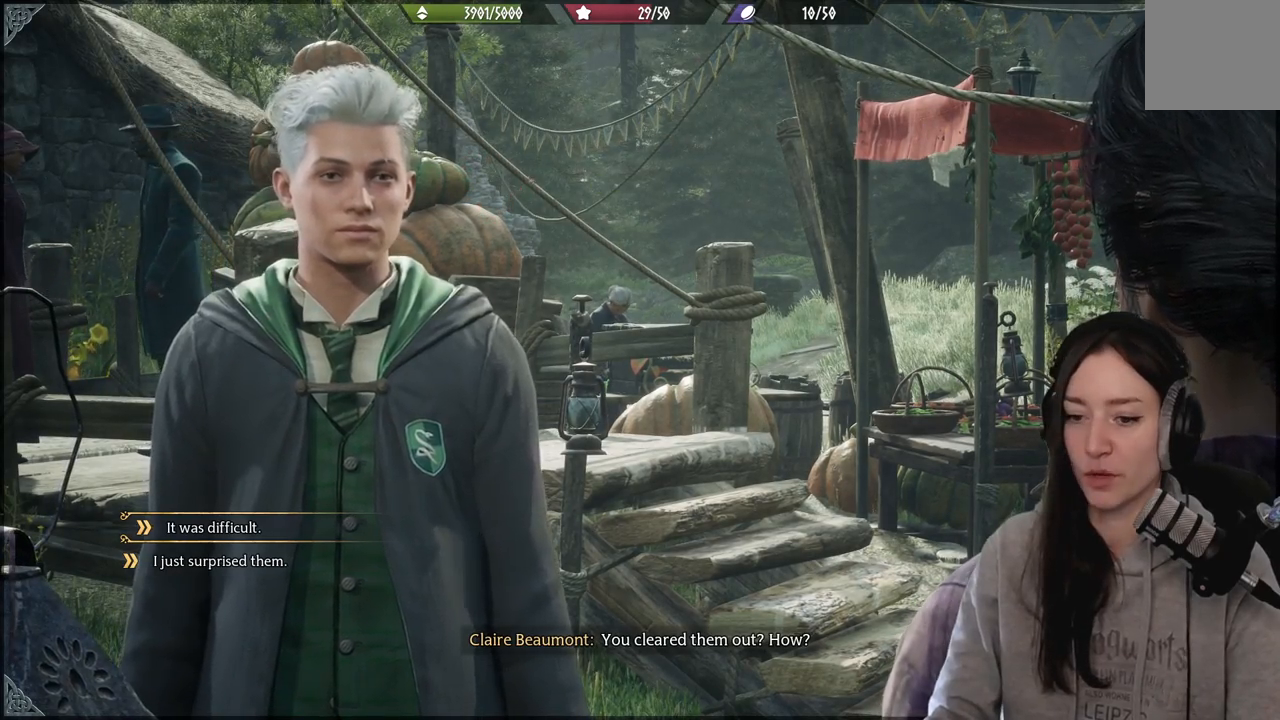
{"buttons": [], "left_stick": "down", "right_stick": "center", "events": [[417, "left_stick", "down"]]}
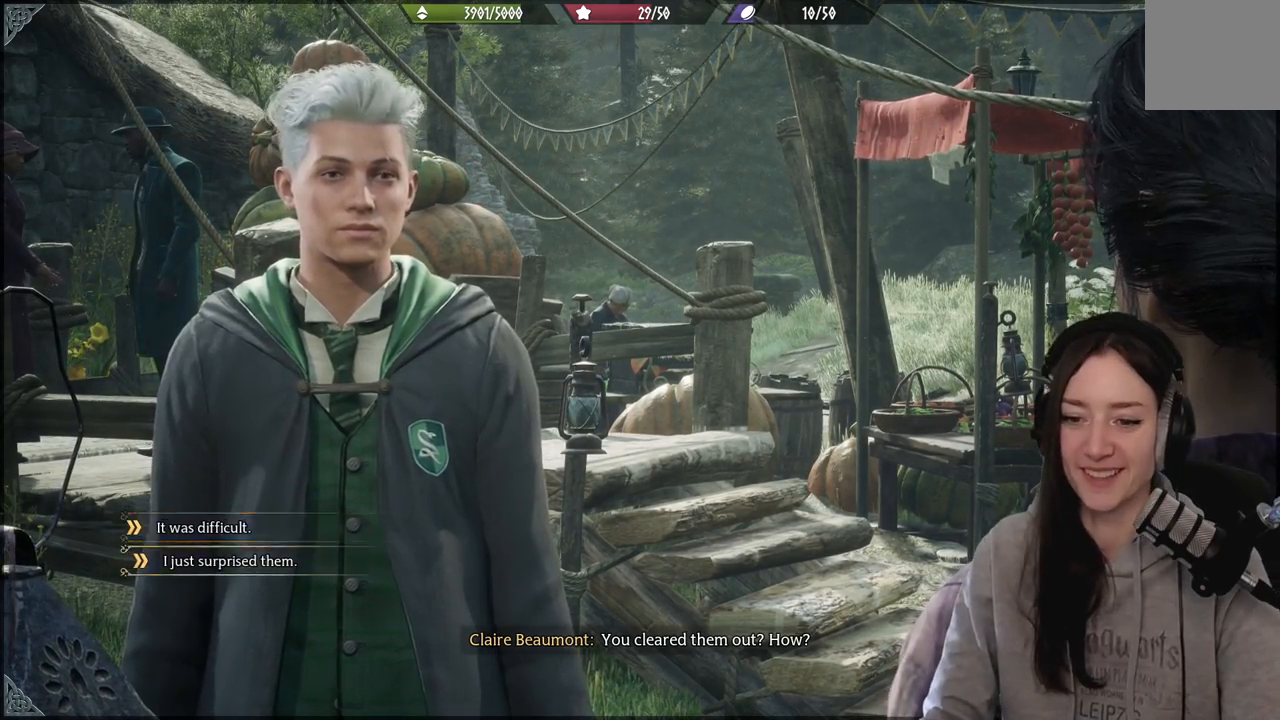
{"buttons": [], "left_stick": "center", "right_stick": "center", "events": [[67, "left_stick", "center"], [133, "left_stick", "up"], [300, "left_stick", "center"]]}
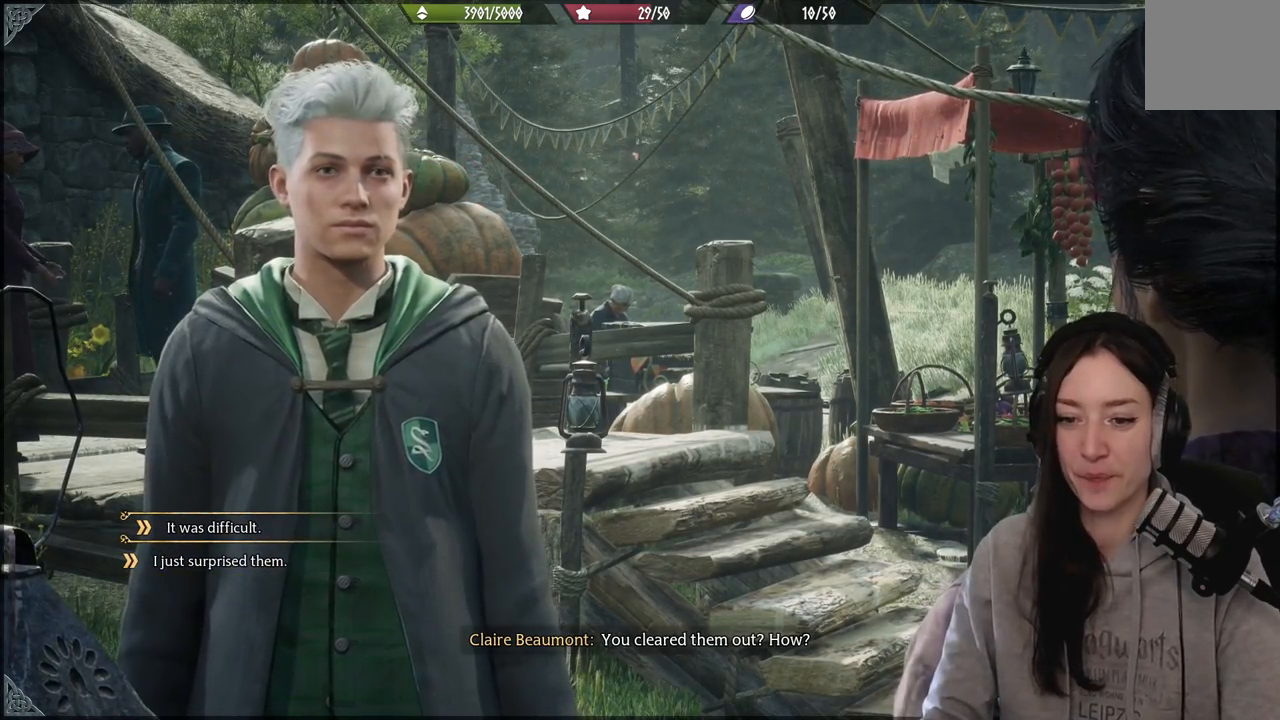
{"buttons": [], "left_stick": "center", "right_stick": "center", "events": []}
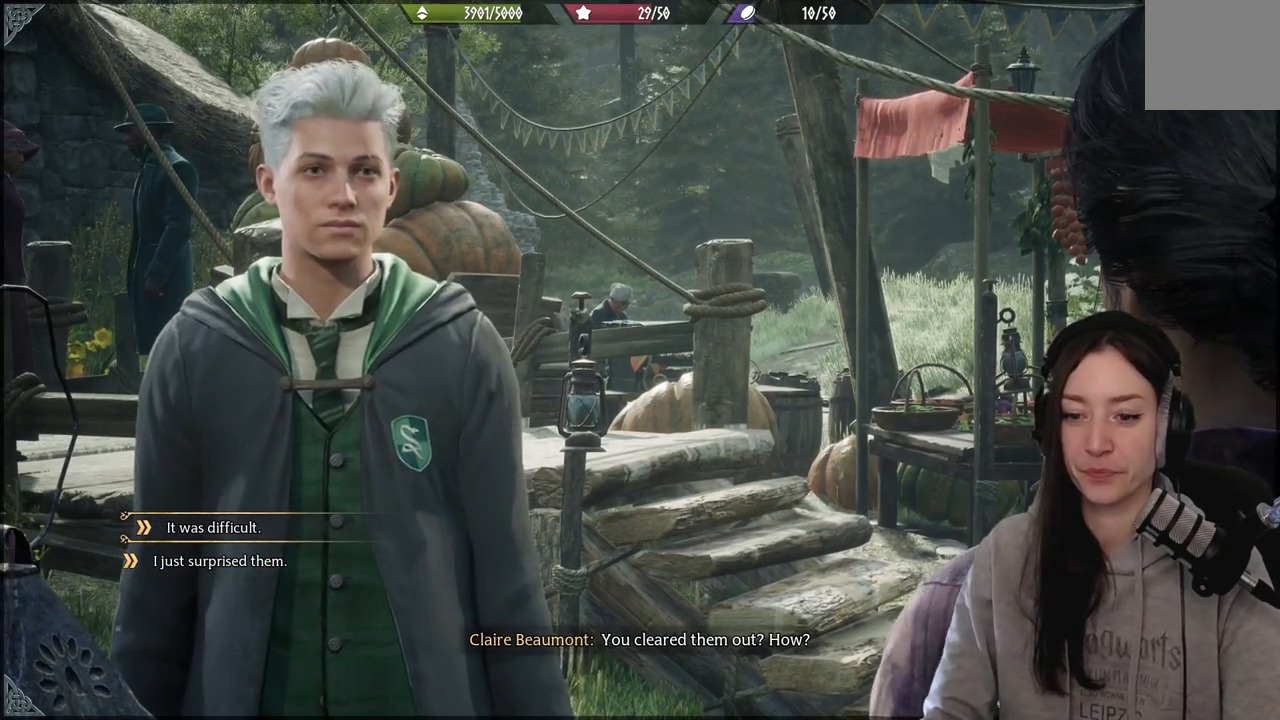
{"buttons": [], "left_stick": "center", "right_stick": "center", "events": []}
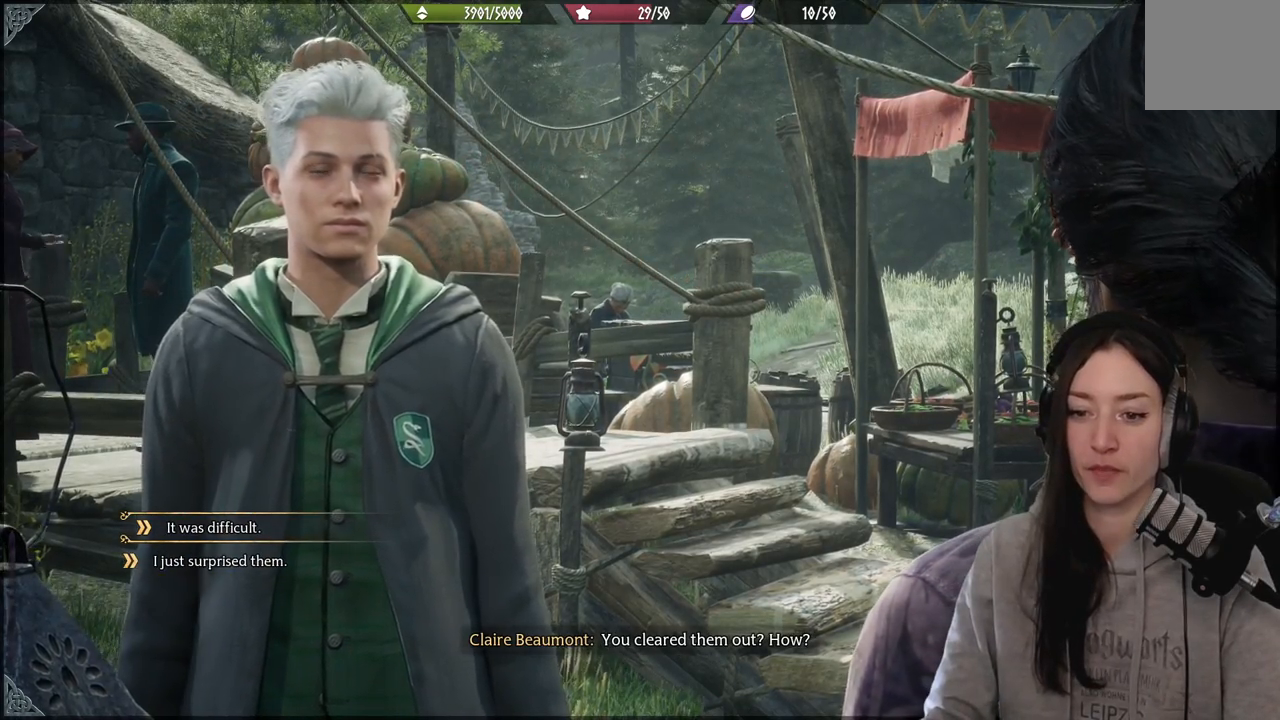
{"buttons": [], "left_stick": "center", "right_stick": "center", "events": [[283, "left_stick", "down"], [367, "left_stick", "center"]]}
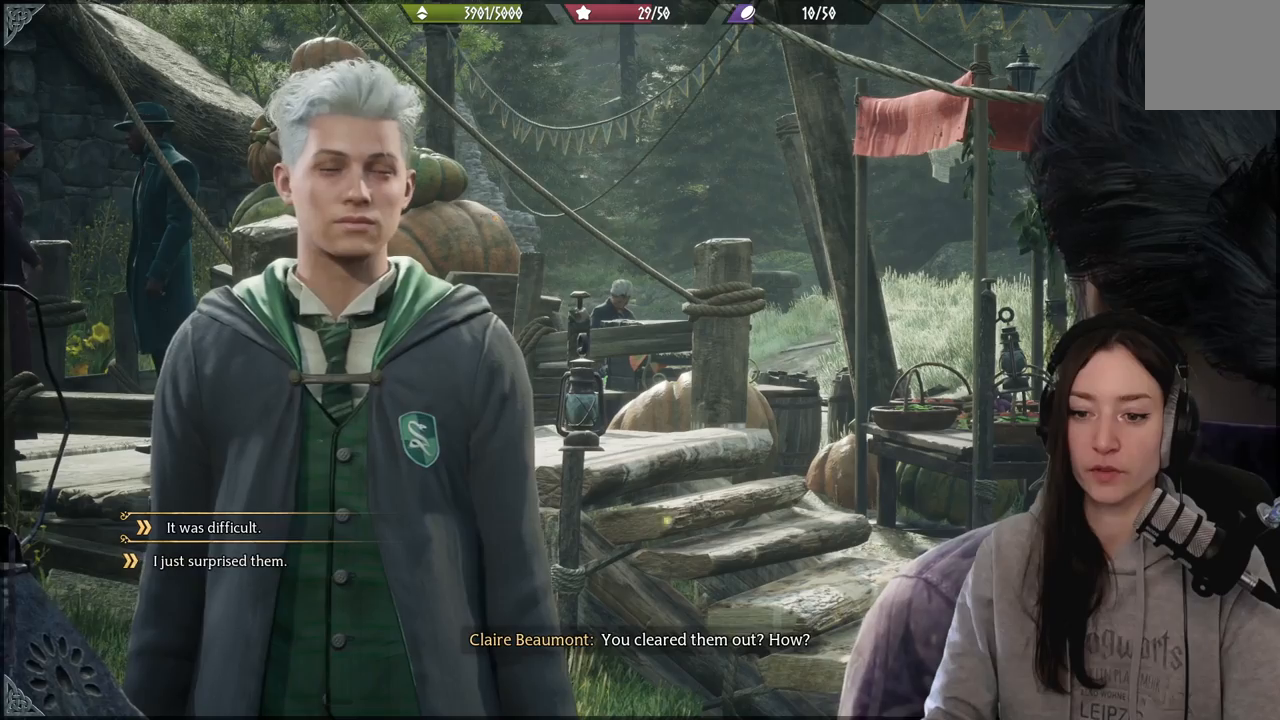
{"buttons": [], "left_stick": "center", "right_stick": "center", "events": [[350, "left_stick", "down"], [483, "left_stick", "center"]]}
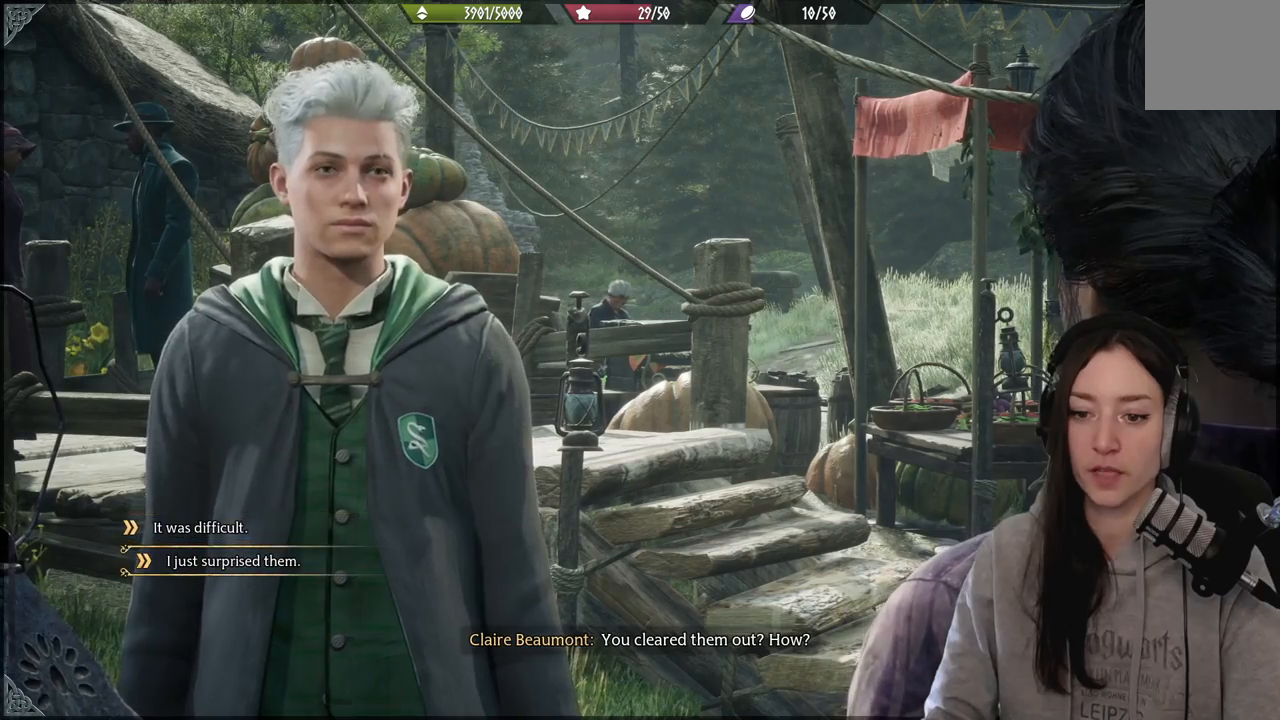
{"buttons": [], "left_stick": "center", "right_stick": "center", "events": []}
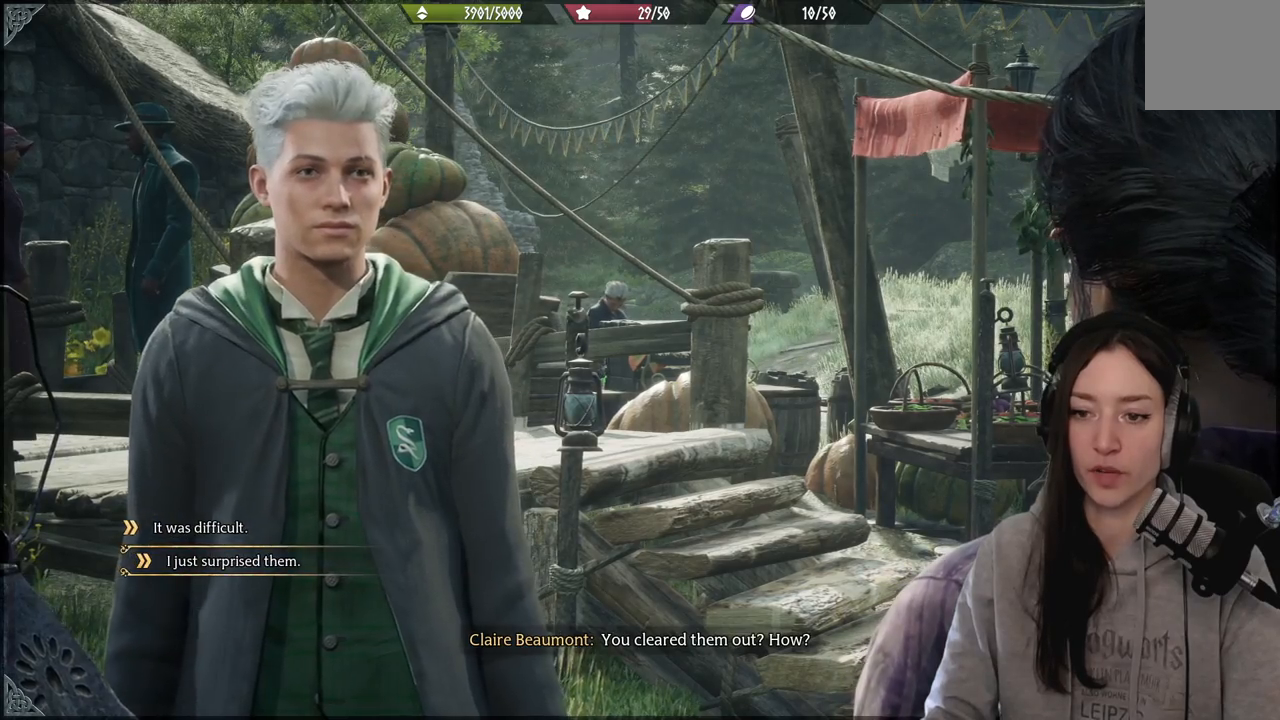
{"buttons": [], "left_stick": "center", "right_stick": "center", "events": [[267, "A", "down"], [367, "A", "up"]]}